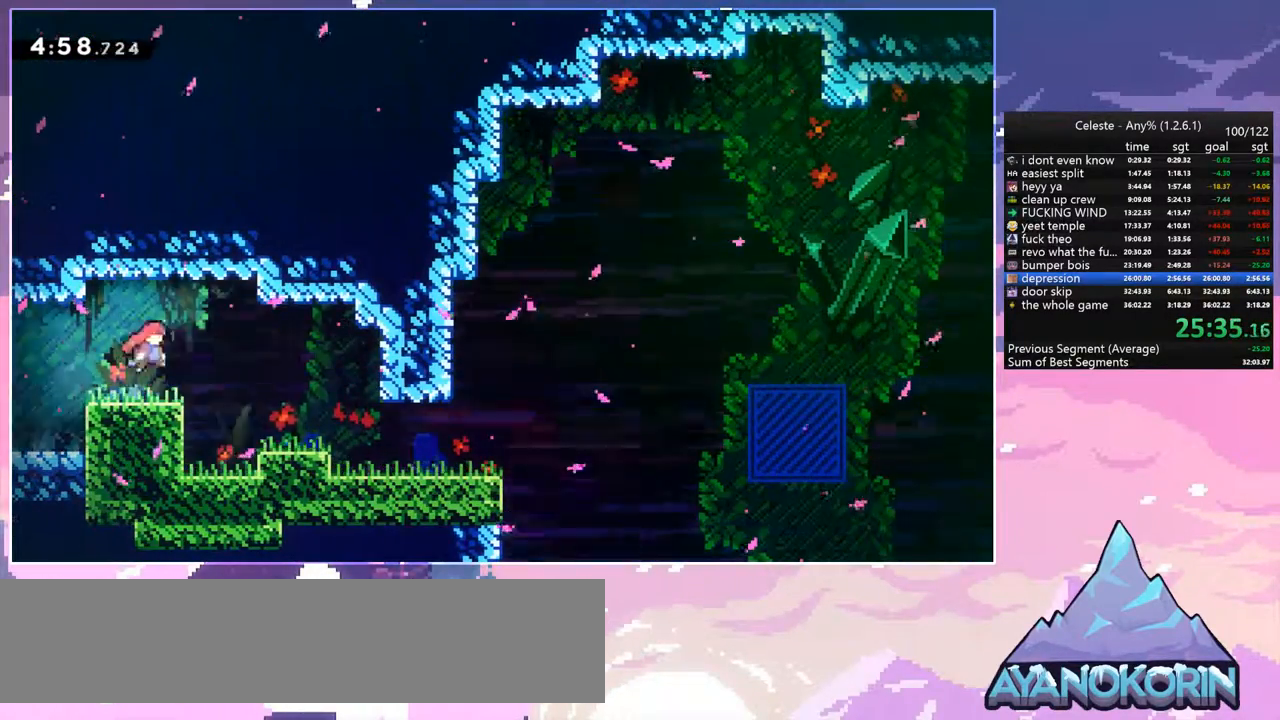
Gameplay with keyboard; each line is a JSON object with the keys held at the frame after it. "events" lists presses ("down") and releases ("up") of "dash", "down", "grab", "jump", "jump2", "left", "menu", "right", "skip" and "up" between this image and that frame as [ms after this image, input, new state], when the widget could be followed in between. No other keys are recorded. Mouse input is not recorded. Key names are as the overlay labels them; some are game actions (e.g. jump) rather than physical keys.
{"keys": ["right"], "events": [[200, "jump", "up"]]}
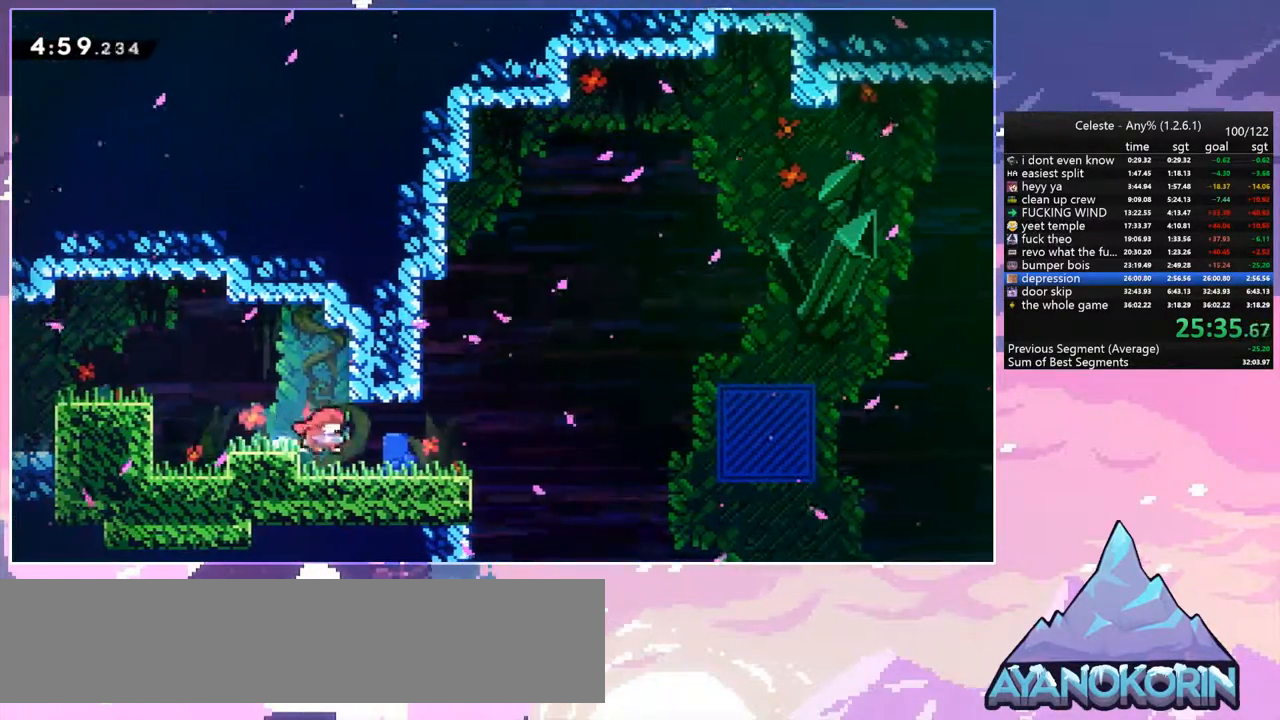
{"keys": ["dash", "jump", "right", "up"], "events": [[33, "right", "up"], [133, "down", "down"], [133, "right", "down"], [167, "dash", "down"], [317, "down", "up"], [317, "jump", "down"], [400, "dash", "up"], [400, "up", "down"], [450, "dash", "down"]]}
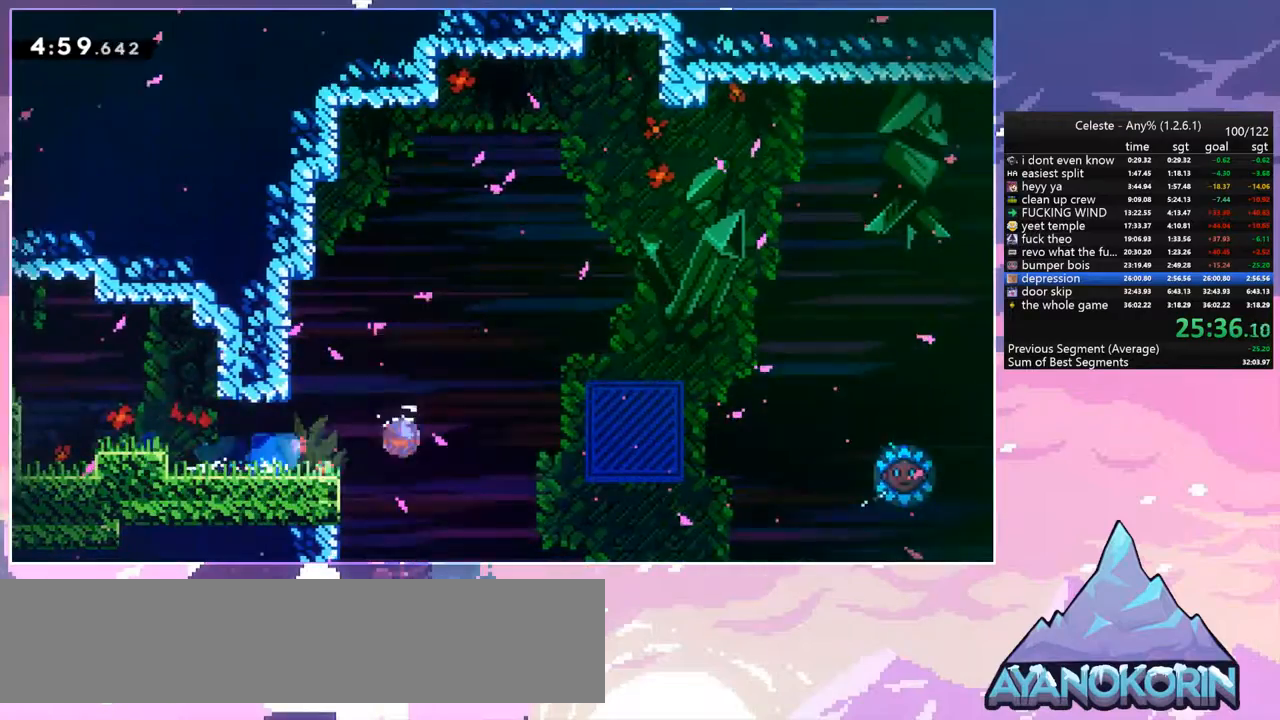
{"keys": ["right"], "events": [[50, "jump", "up"], [150, "dash", "up"], [233, "up", "up"]]}
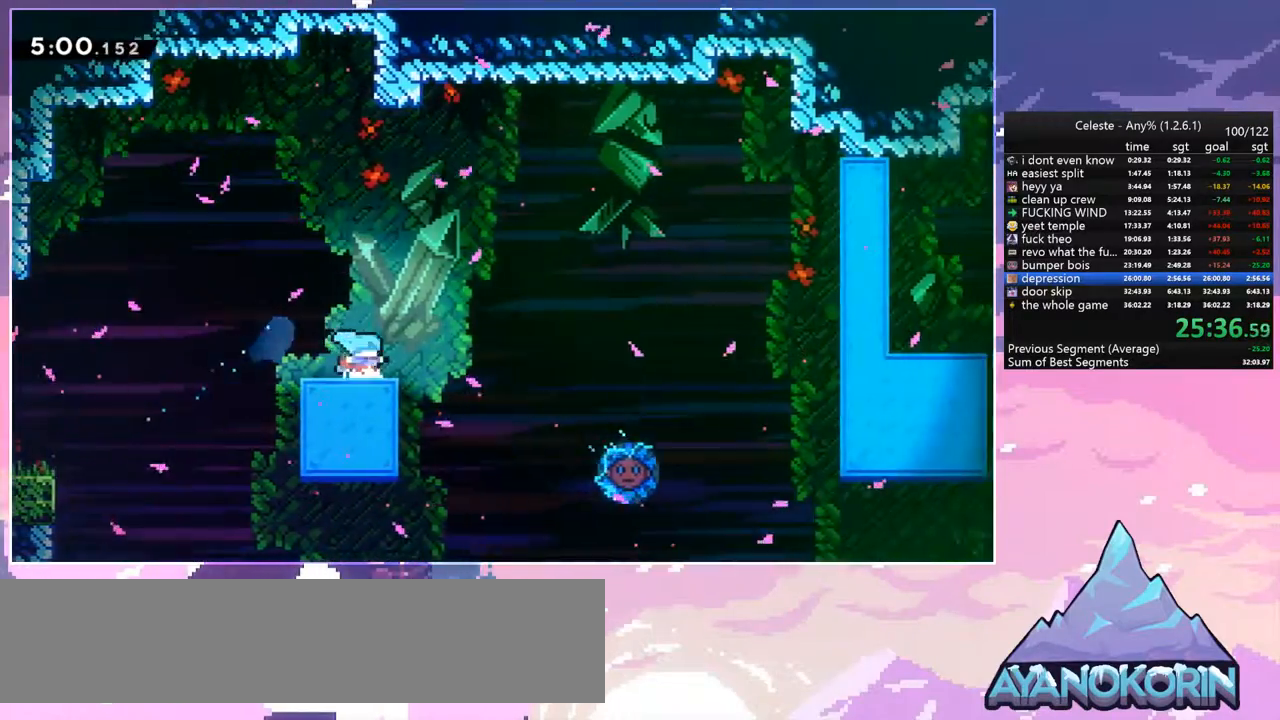
{"keys": ["jump", "right"], "events": [[150, "jump", "down"]]}
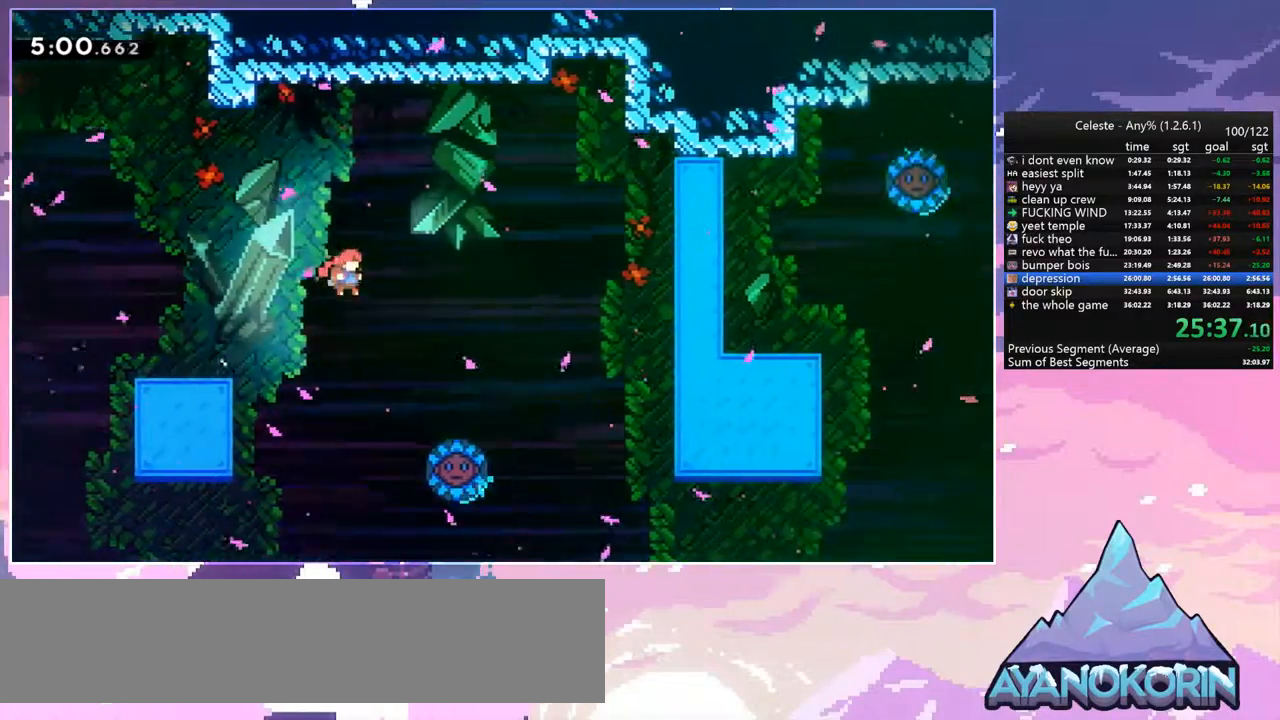
{"keys": ["jump", "right"], "events": []}
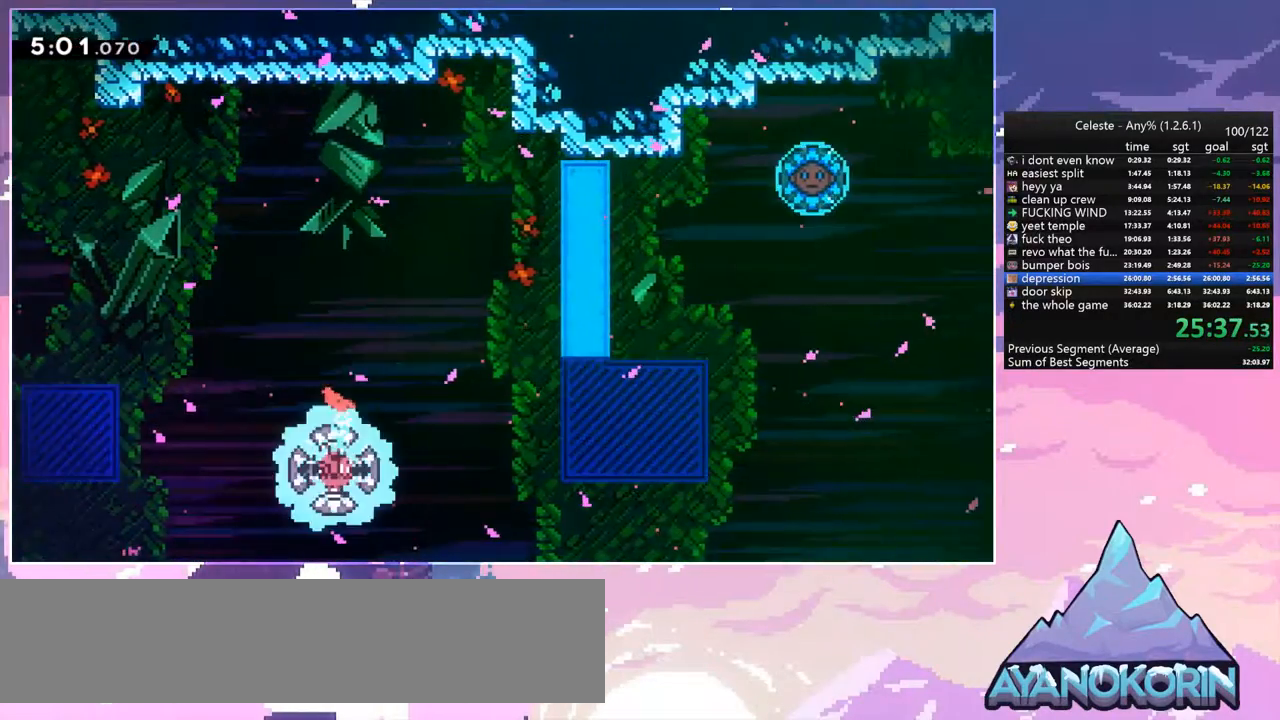
{"keys": ["jump", "right"], "events": []}
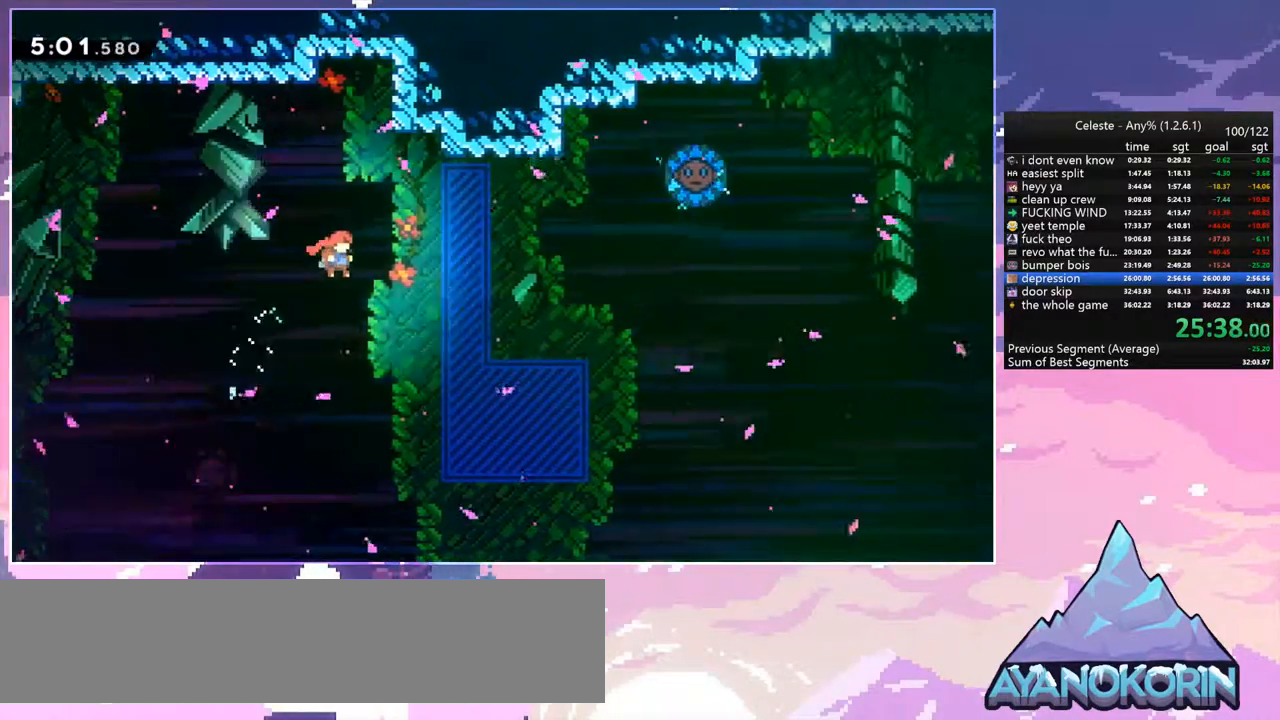
{"keys": ["dash", "right", "up"], "events": [[117, "up", "down"], [250, "dash", "down"], [300, "jump", "up"]]}
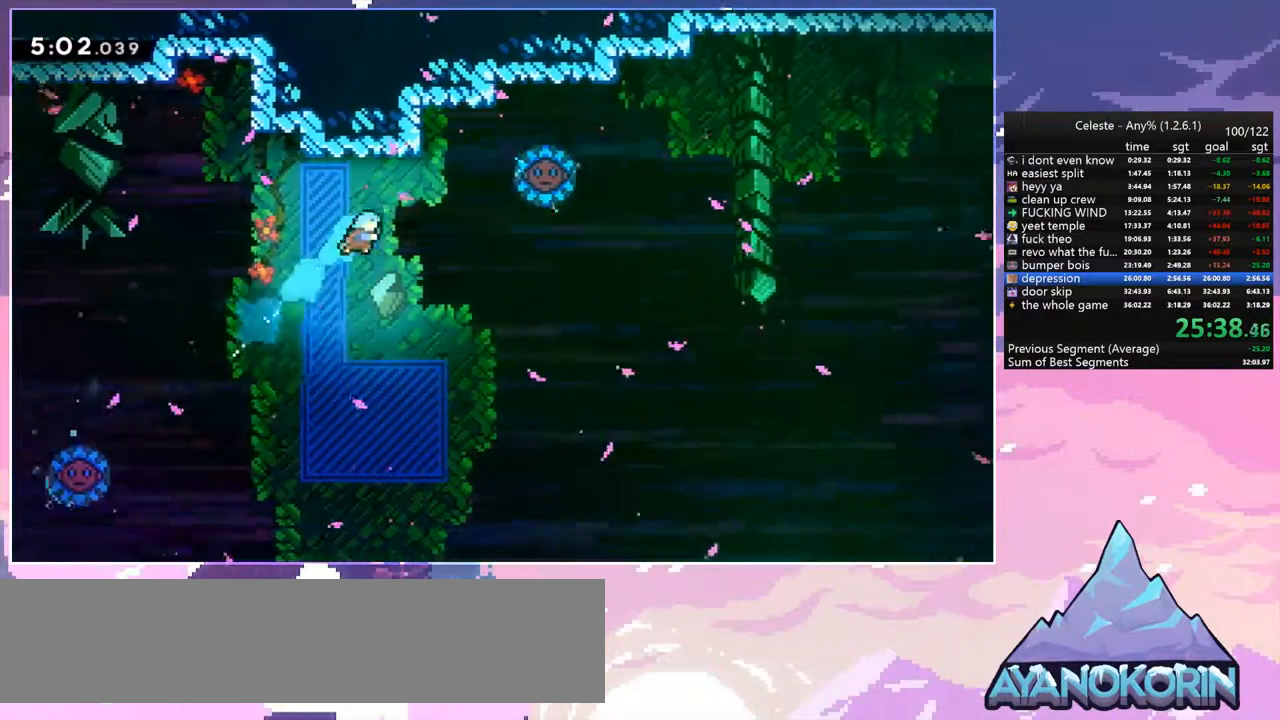
{"keys": ["right"], "events": [[133, "dash", "up"], [133, "right", "up"], [133, "up", "up"], [417, "right", "down"]]}
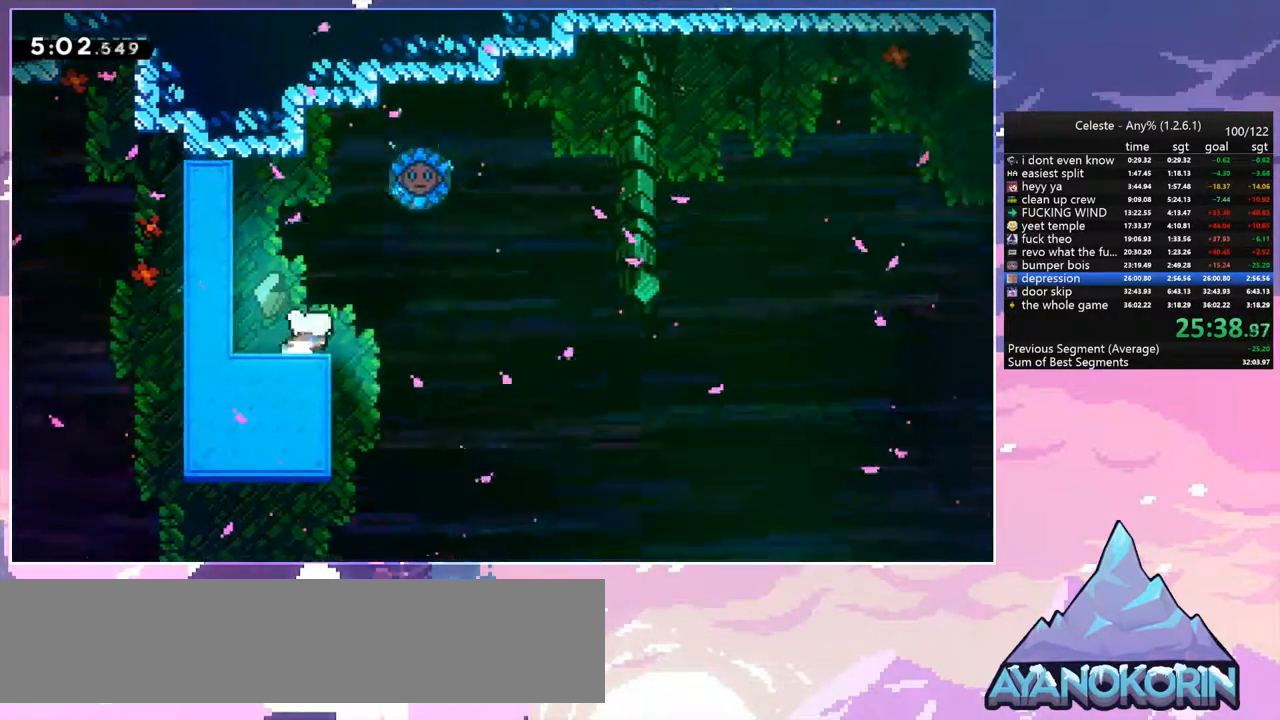
{"keys": ["jump", "right"], "events": [[50, "jump", "down"]]}
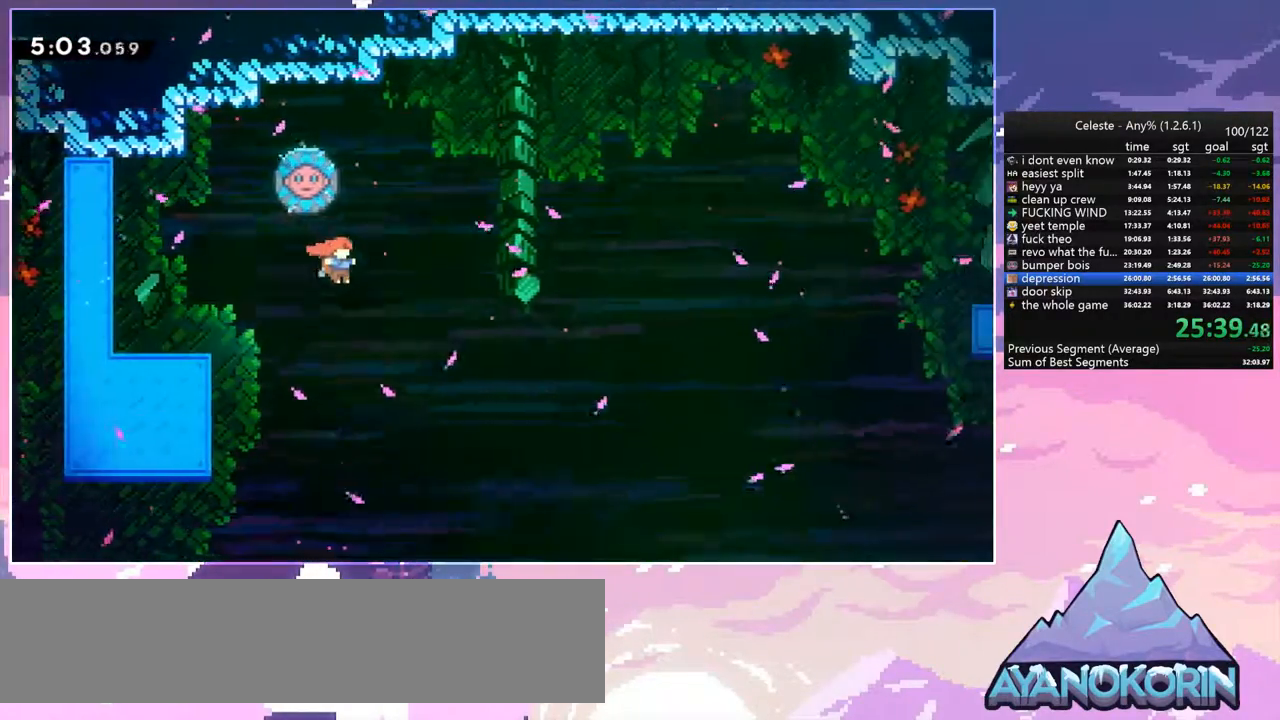
{"keys": ["left"], "events": [[150, "dash", "down"], [150, "jump", "up"], [150, "up", "down"], [200, "right", "up"], [300, "dash", "up"], [400, "left", "down"], [433, "up", "up"]]}
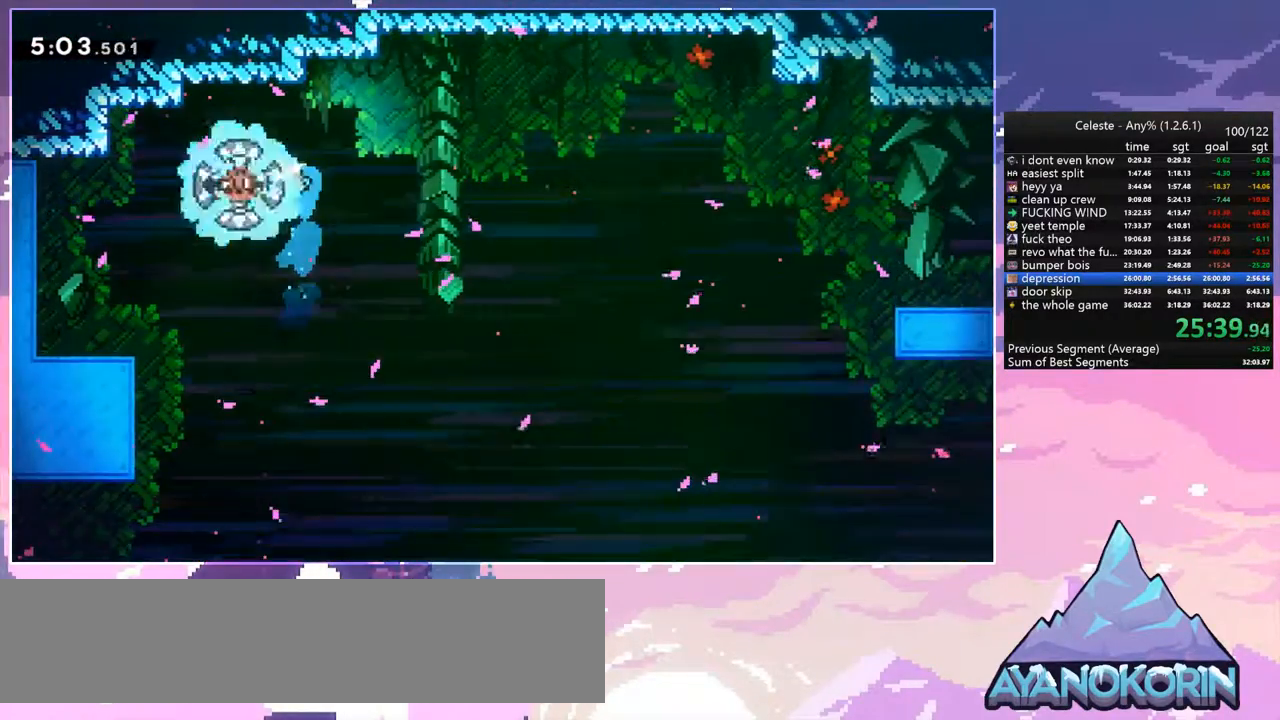
{"keys": ["right"], "events": [[83, "right", "down"], [133, "left", "up"]]}
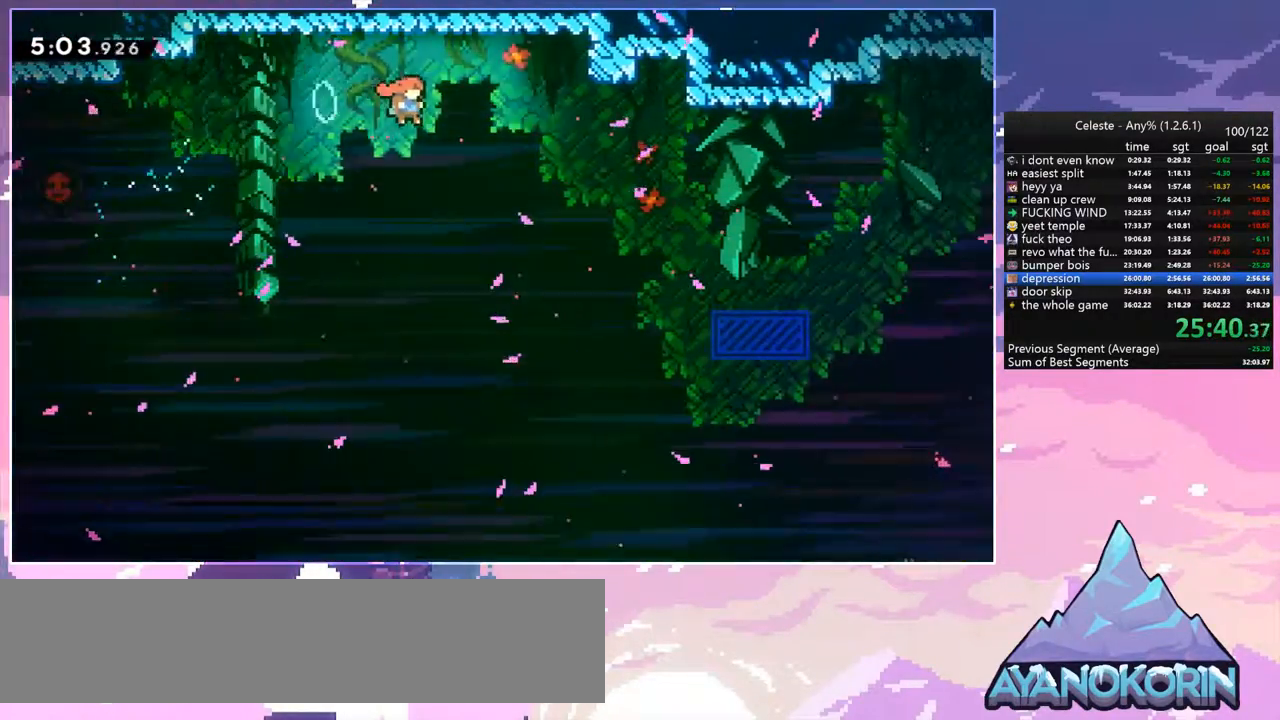
{"keys": ["dash", "right", "up"], "events": [[383, "up", "down"], [417, "dash", "down"]]}
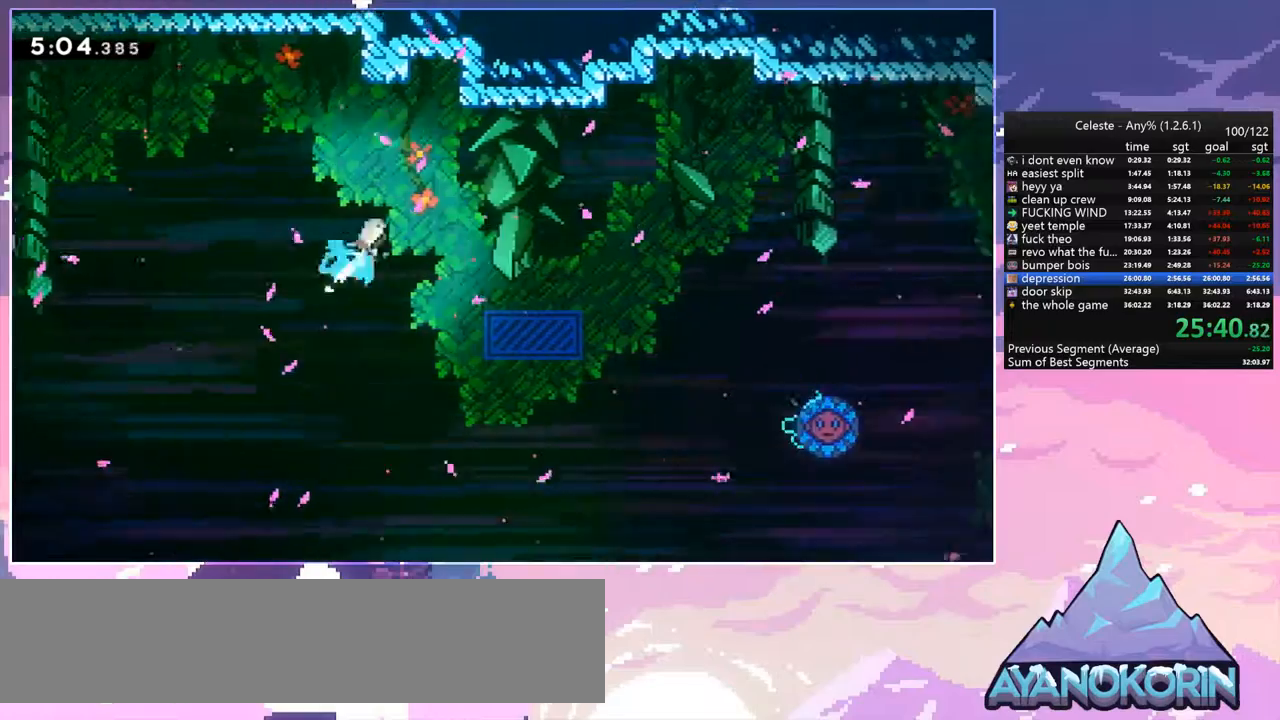
{"keys": ["right"], "events": [[67, "dash", "up"], [150, "up", "up"], [300, "right", "up"], [433, "right", "down"]]}
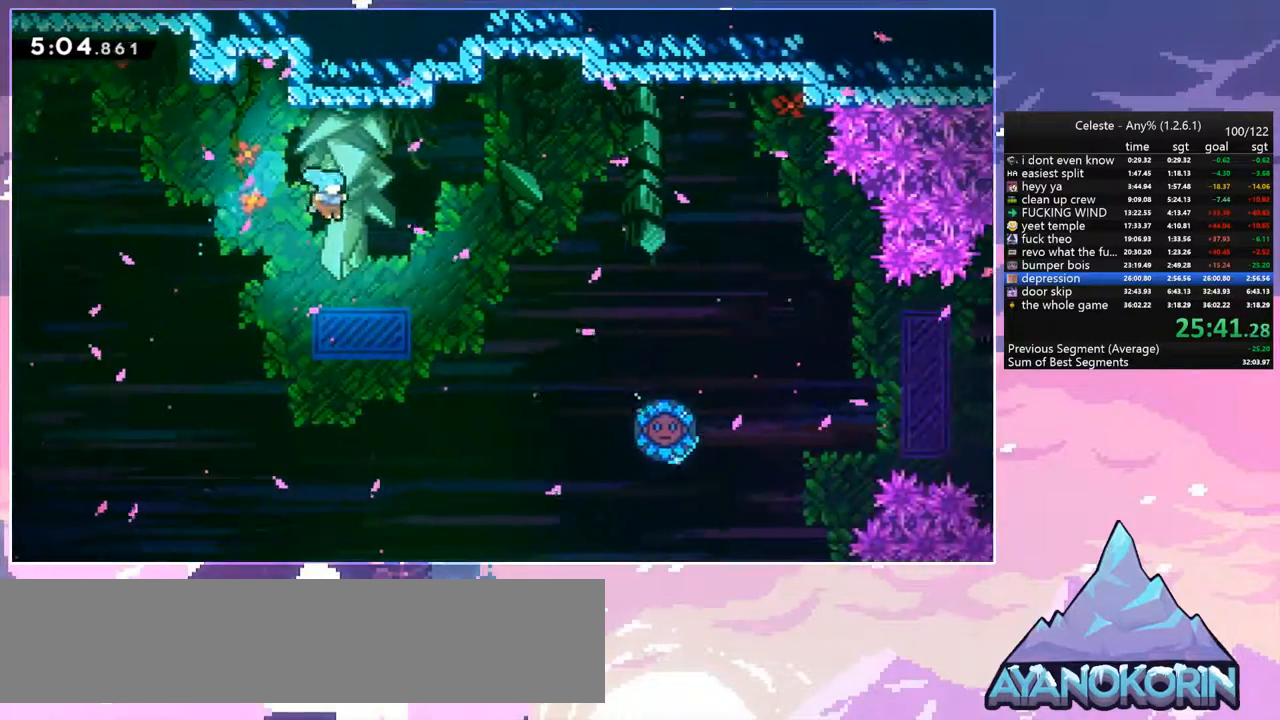
{"keys": ["jump", "right"], "events": [[317, "jump", "down"]]}
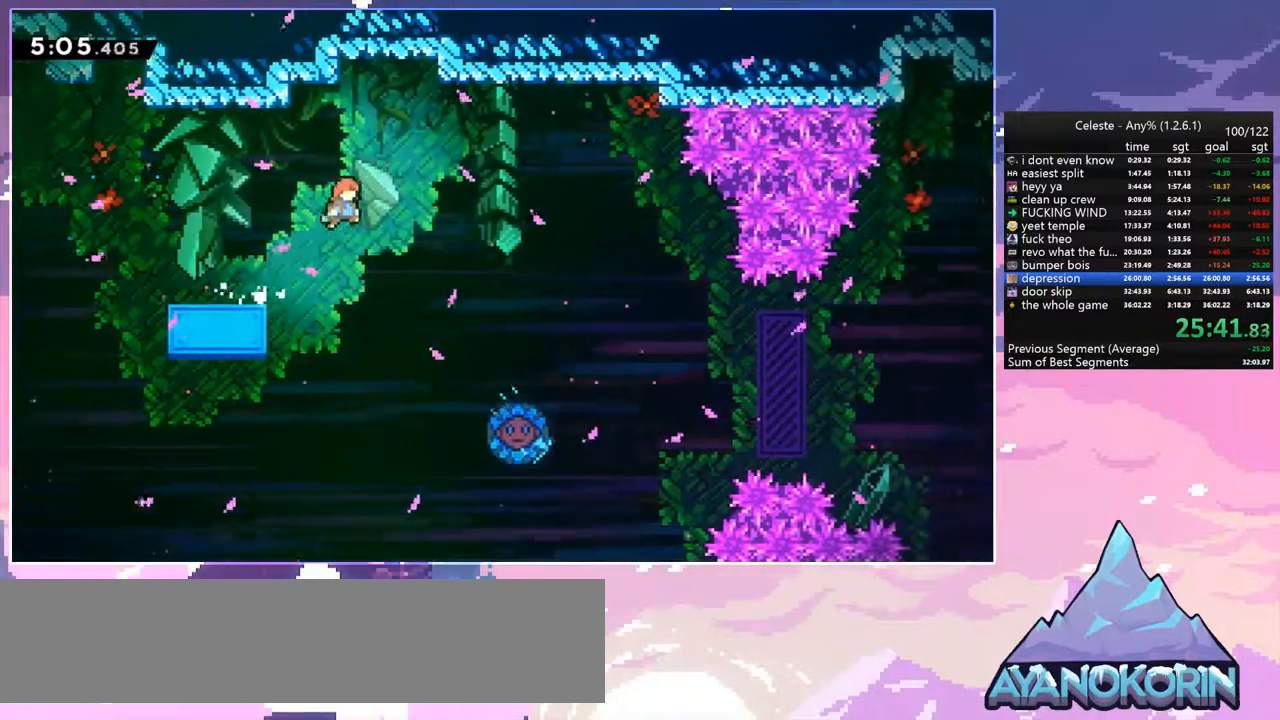
{"keys": ["right"], "events": [[467, "jump", "up"]]}
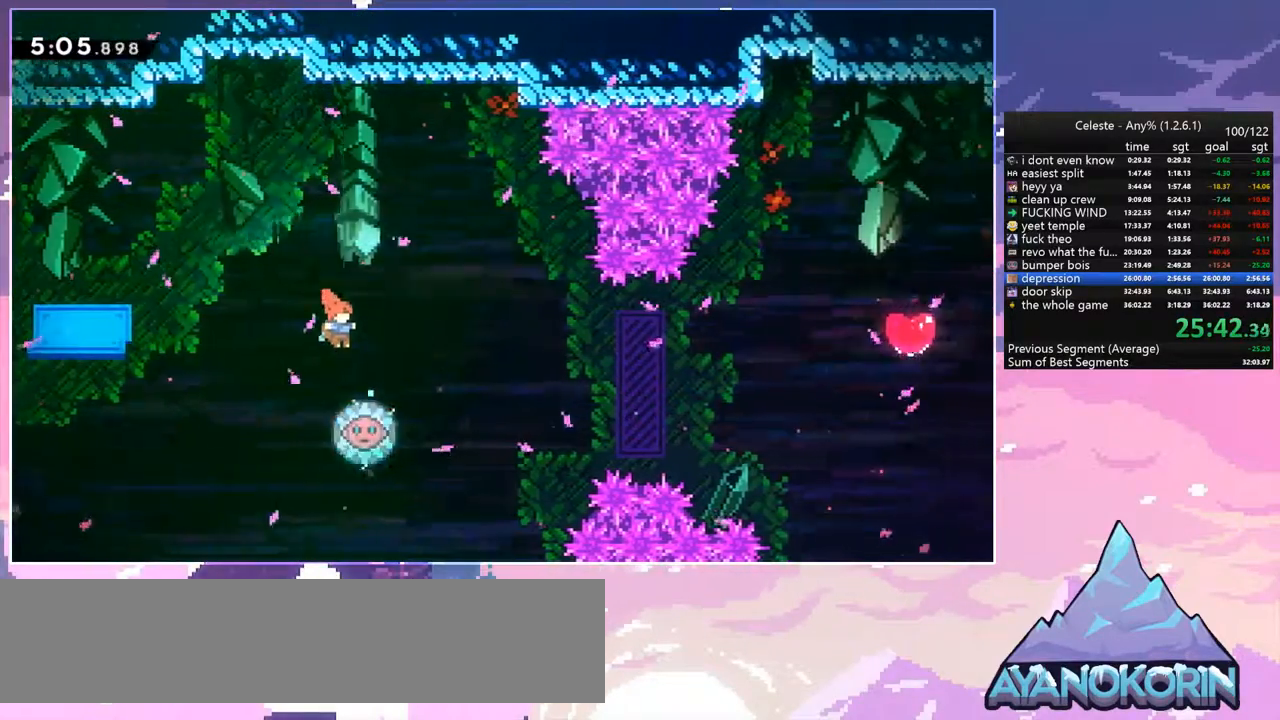
{"keys": ["right"], "events": [[67, "right", "up"], [350, "right", "down"]]}
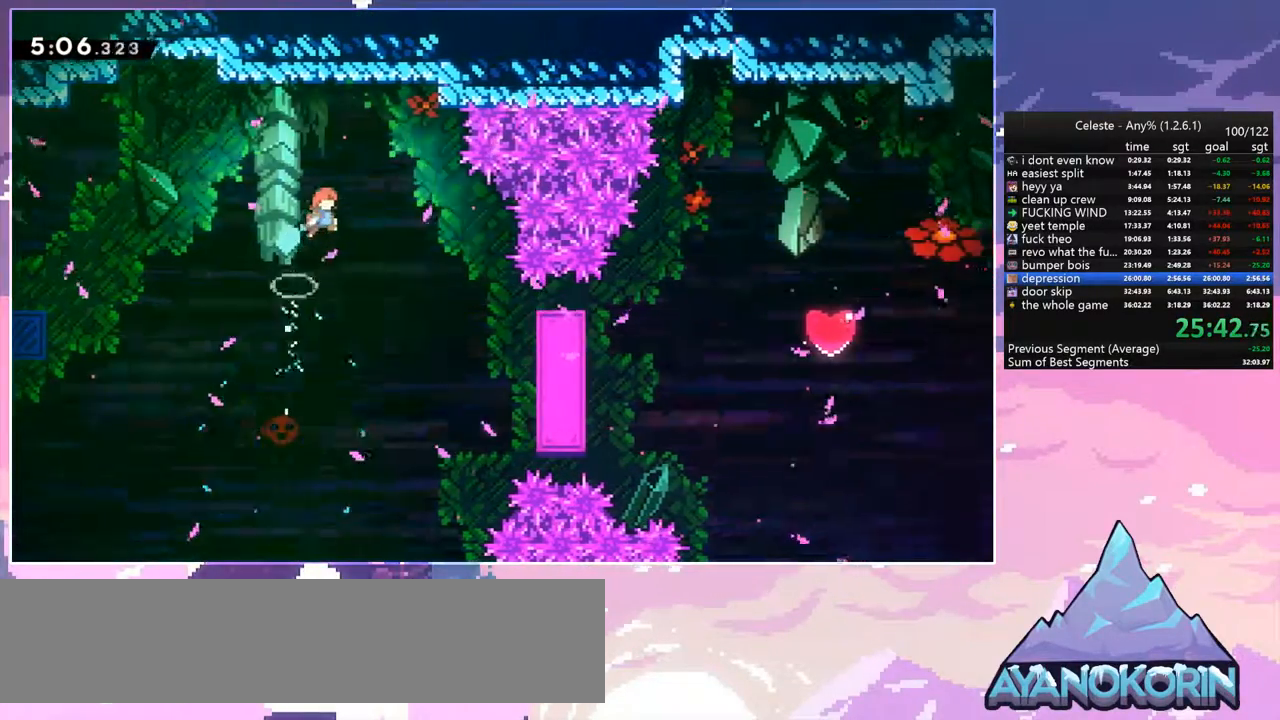
{"keys": ["right"], "events": []}
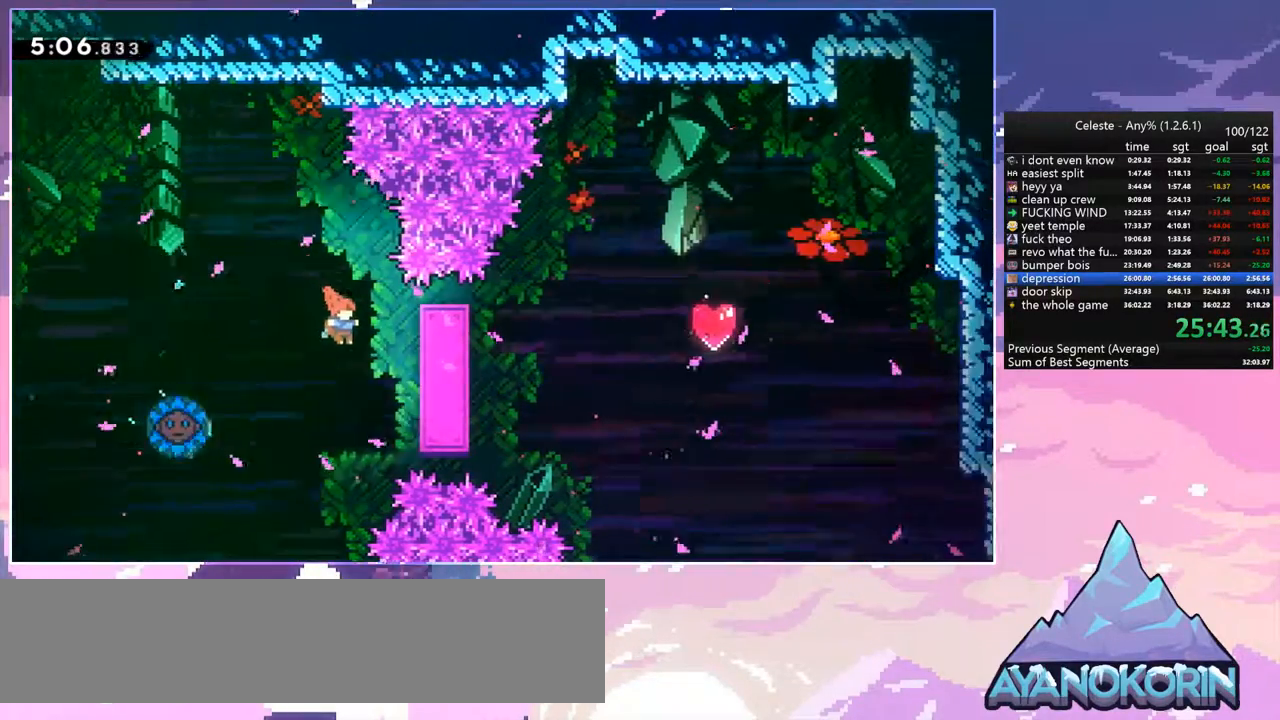
{"keys": ["right"], "events": [[100, "right", "up"], [133, "left", "down"], [183, "dash", "down"], [333, "dash", "up"], [417, "right", "down"], [467, "left", "up"]]}
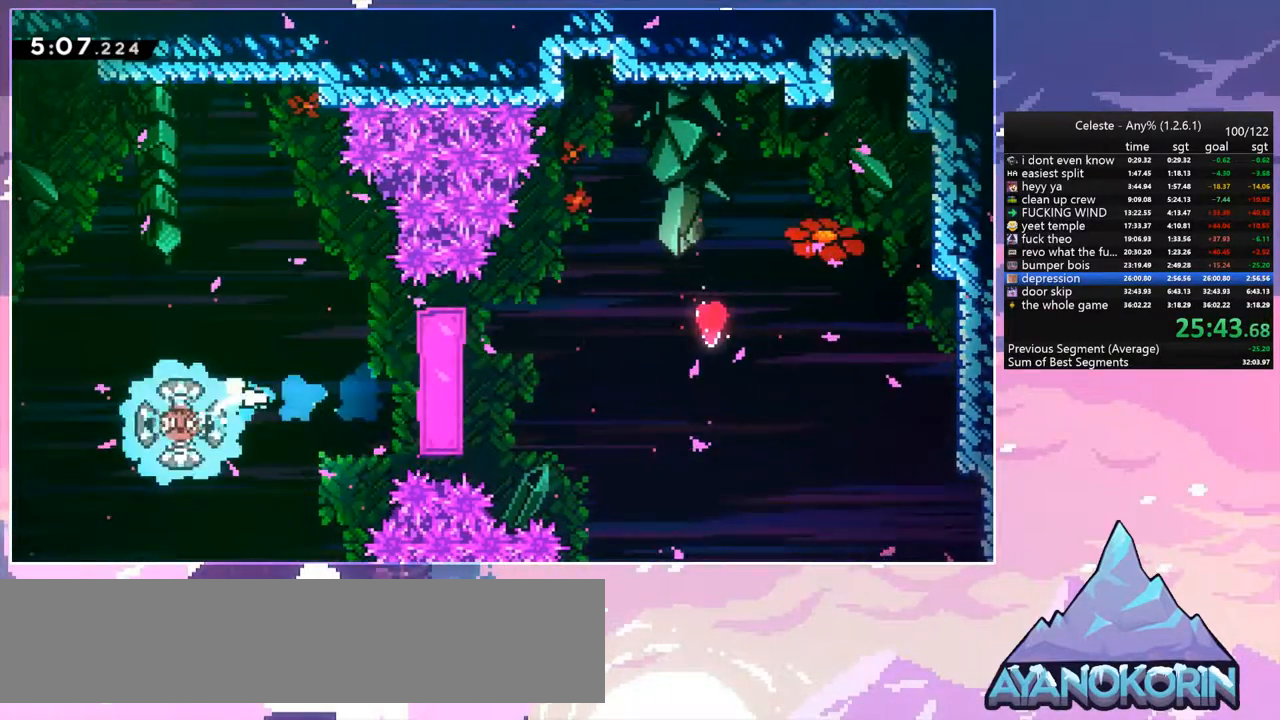
{"keys": ["right"], "events": []}
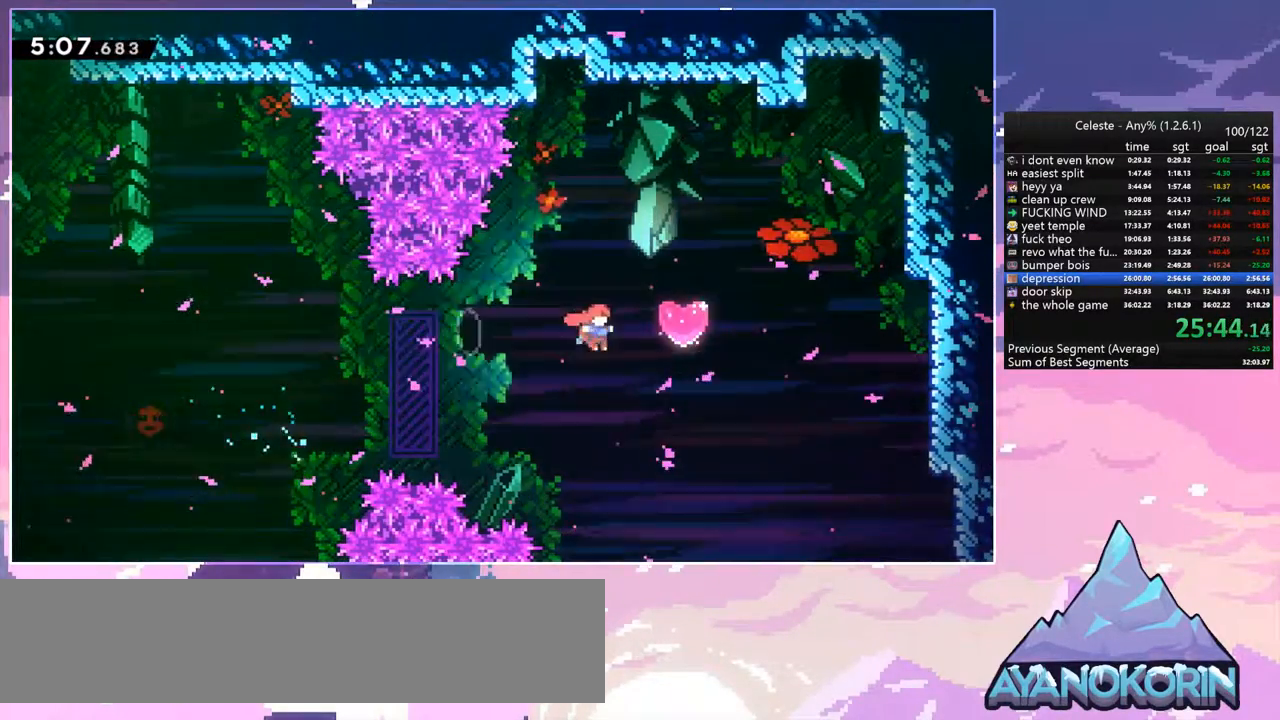
{"keys": ["right", "up"], "events": [[33, "up", "down"], [83, "dash", "down"], [217, "dash", "up"]]}
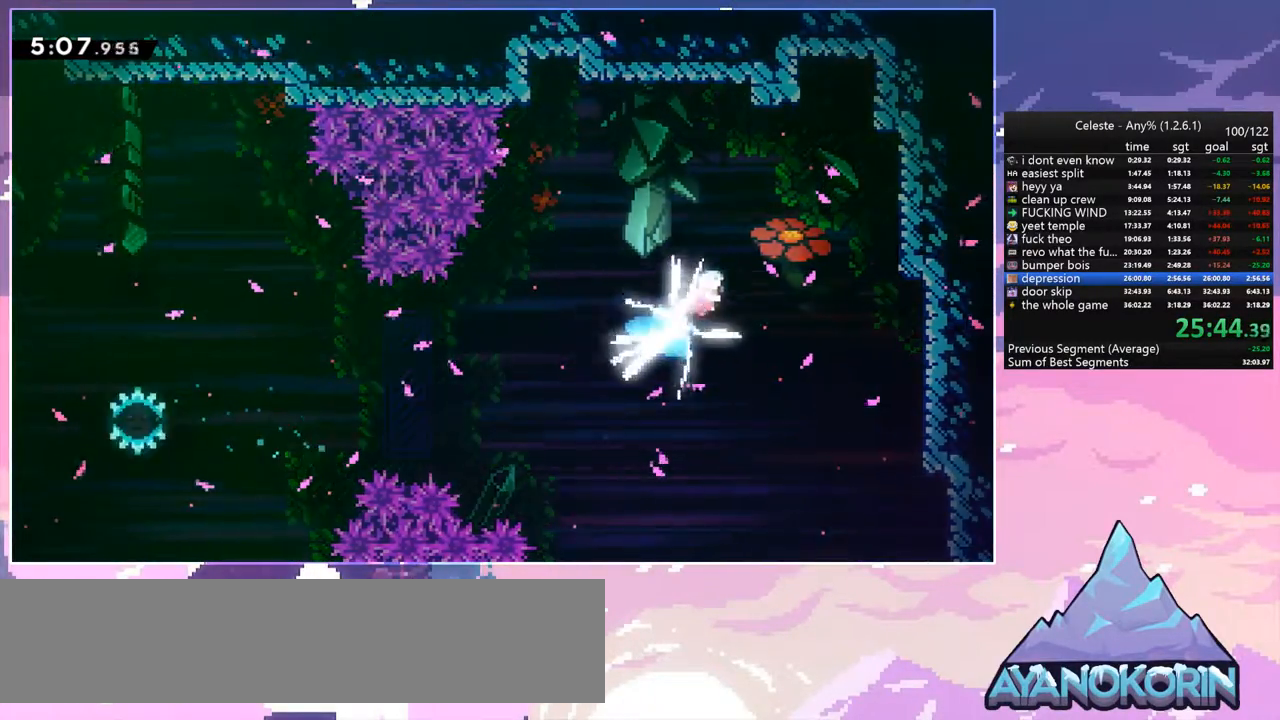
{"keys": ["jump", "right"], "events": [[183, "jump", "down"], [333, "jump", "up"], [417, "jump", "down"], [417, "up", "up"]]}
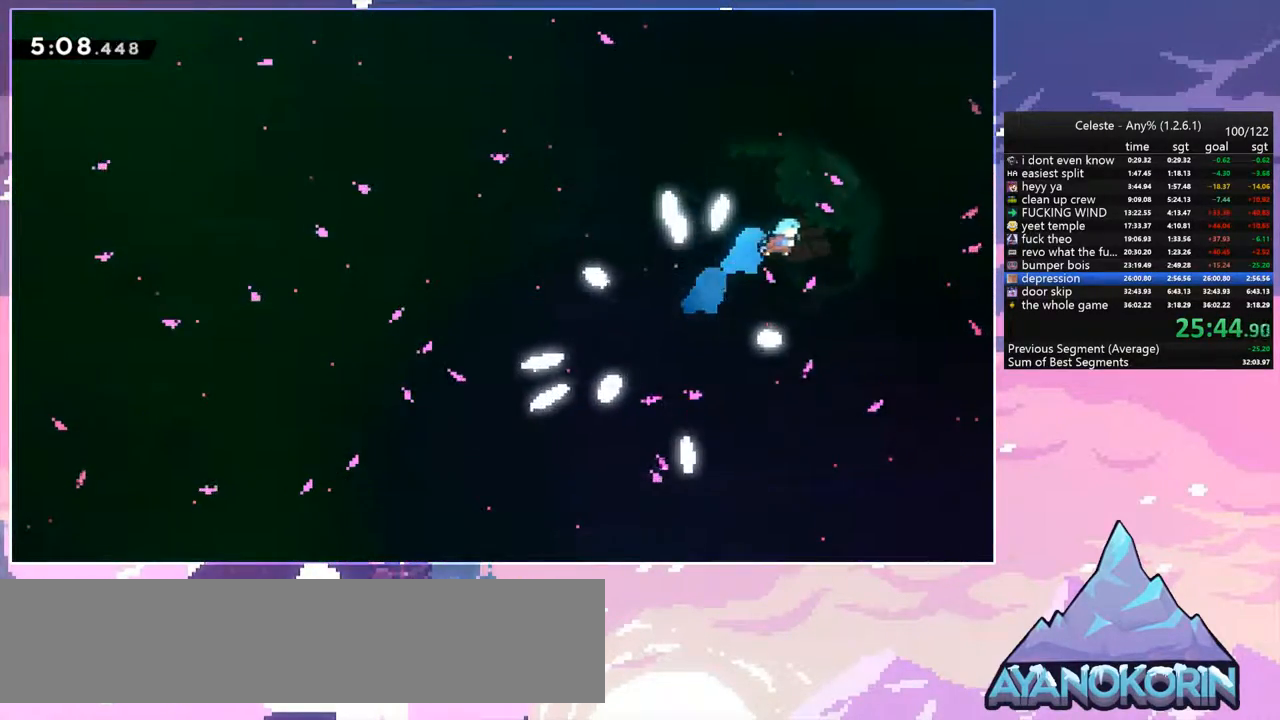
{"keys": ["jump"], "events": [[17, "jump", "up"], [67, "jump", "down"], [217, "jump", "up"], [250, "jump", "down"], [300, "right", "up"], [350, "jump", "up"], [483, "jump", "down"]]}
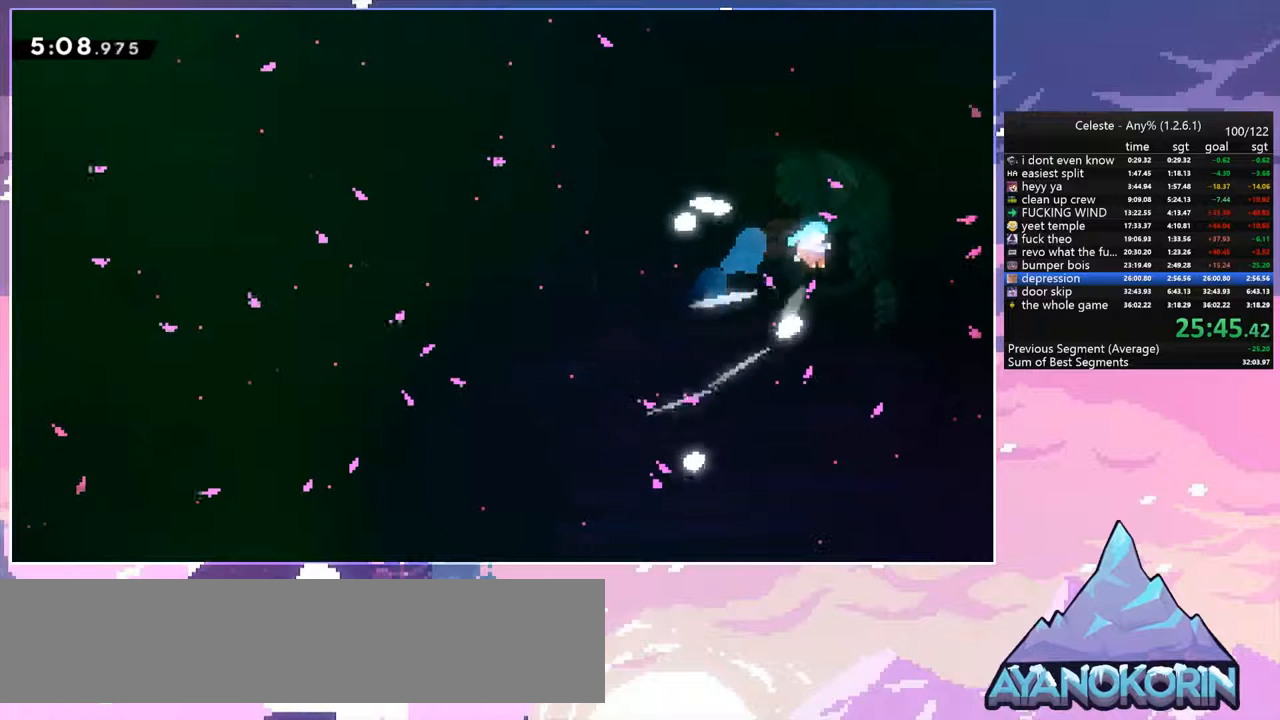
{"keys": [], "events": [[83, "jump", "up"], [167, "jump", "down"], [267, "jump", "up"], [367, "jump", "down"], [450, "jump", "up"]]}
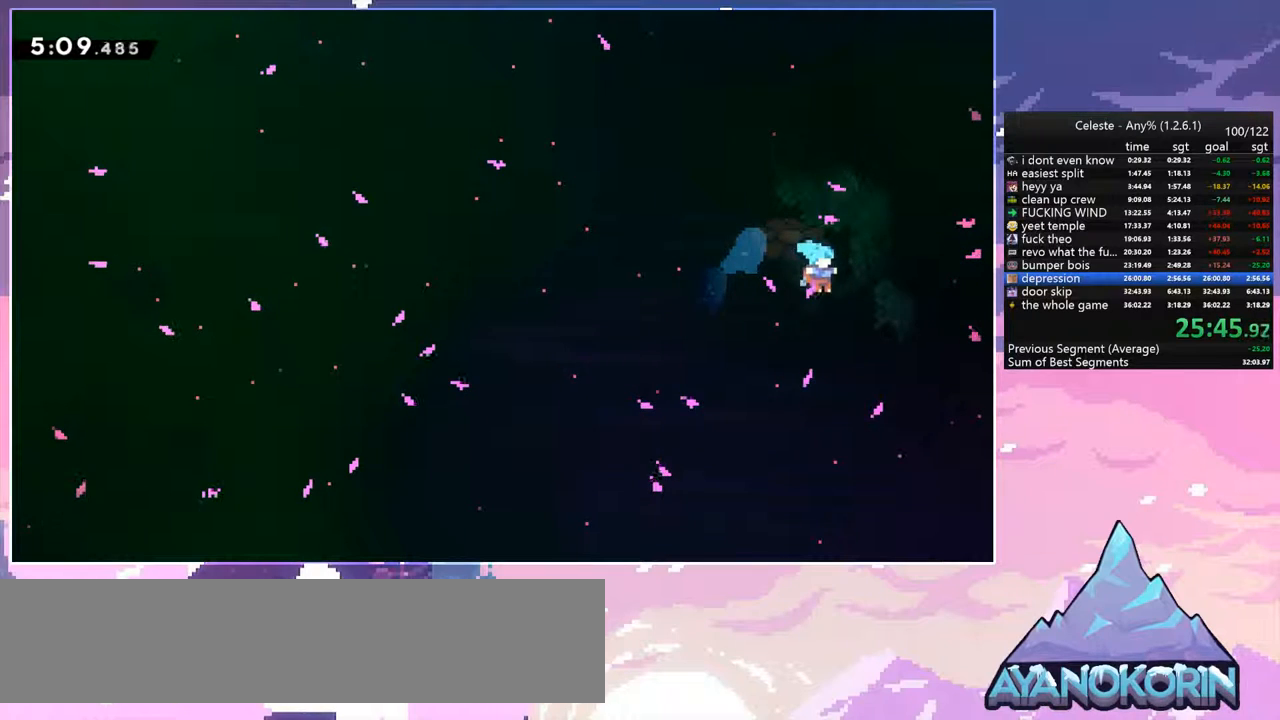
{"keys": [], "events": [[133, "jump", "down"], [233, "jump", "up"], [383, "jump", "down"], [417, "jump", "up"]]}
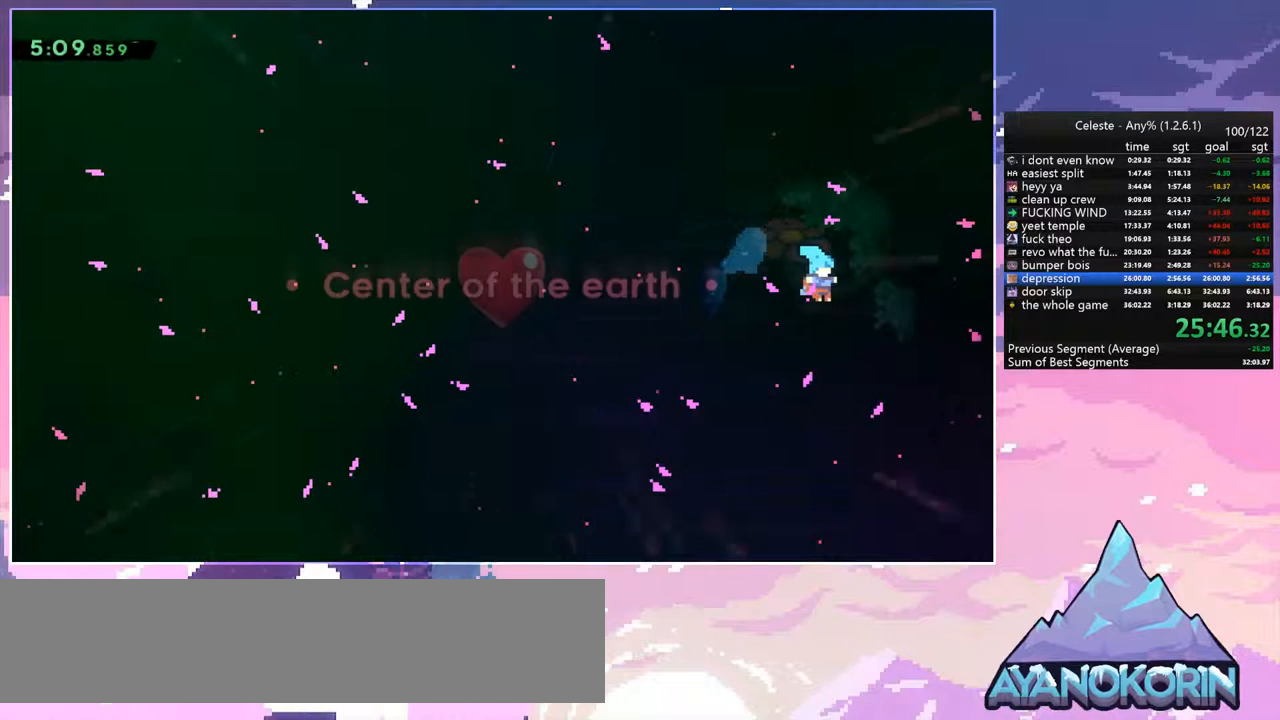
{"keys": ["jump"], "events": [[17, "jump", "down"], [150, "jump", "up"], [483, "jump", "down"]]}
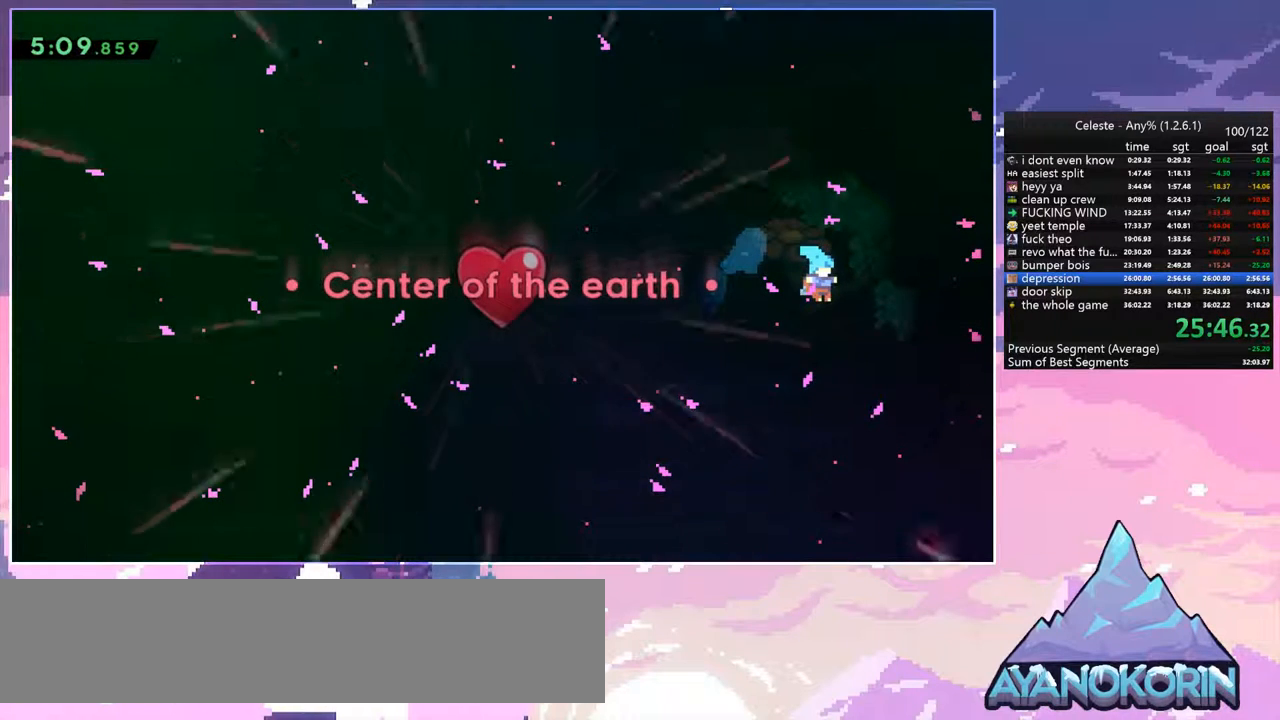
{"keys": [], "events": [[33, "jump", "up"]]}
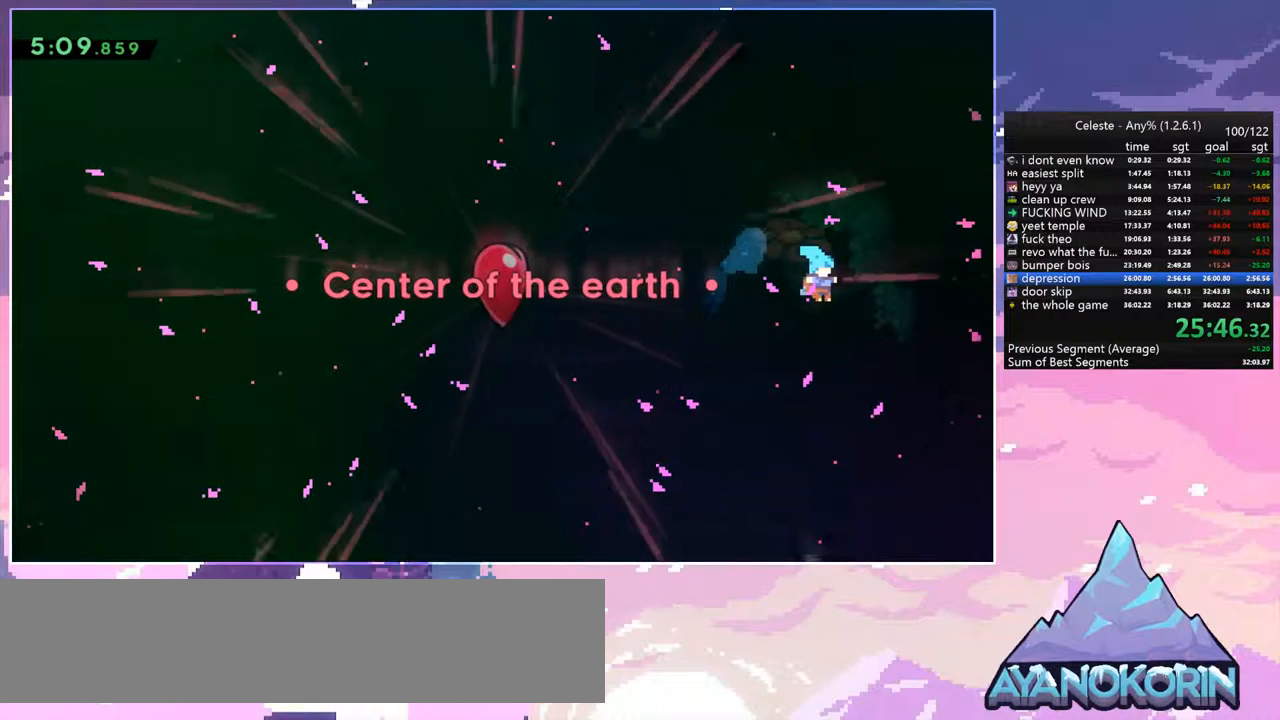
{"keys": ["jump"], "events": [[233, "jump", "down"], [333, "jump", "up"], [467, "jump", "down"]]}
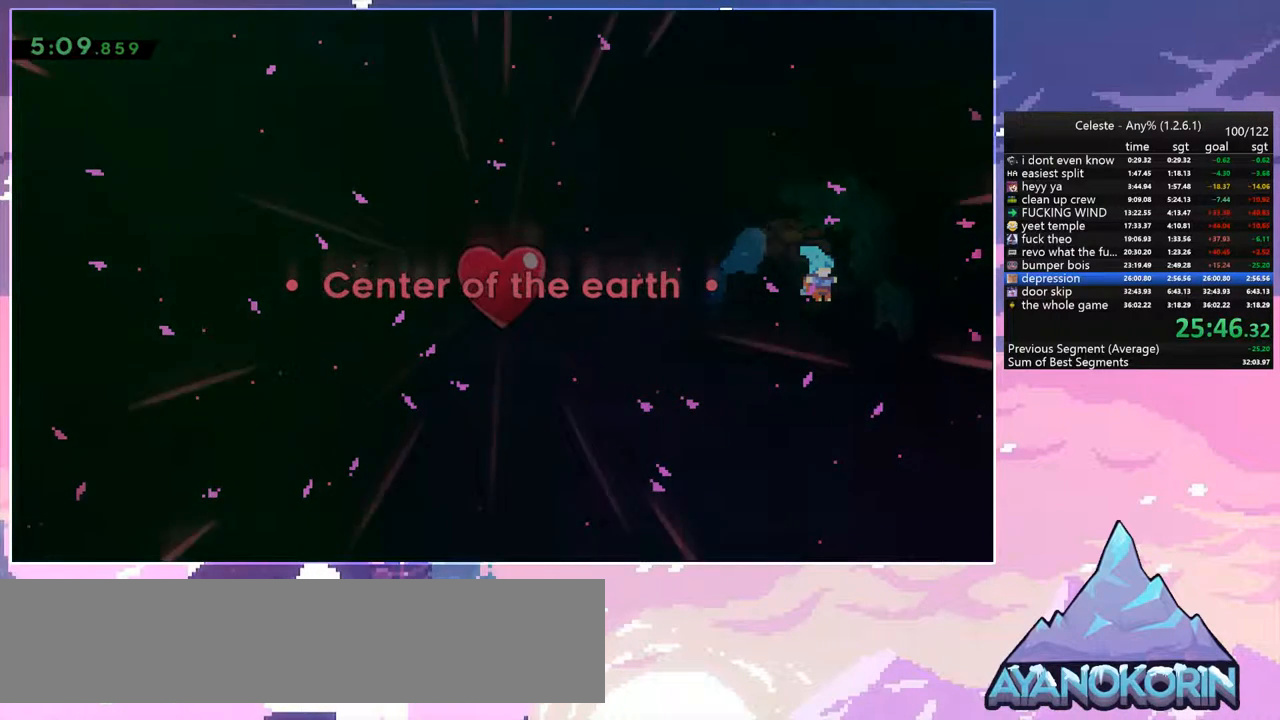
{"keys": [], "events": [[17, "jump", "up"]]}
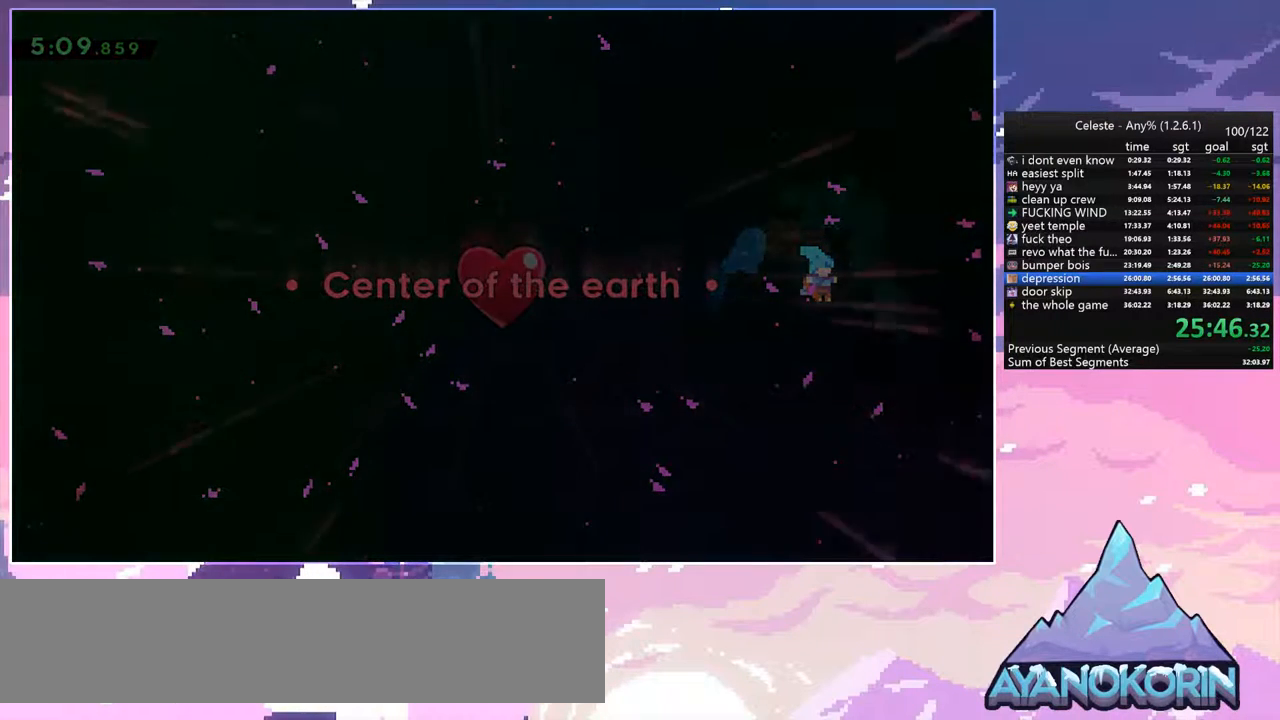
{"keys": [], "events": [[133, "jump", "down"], [167, "jump", "up"]]}